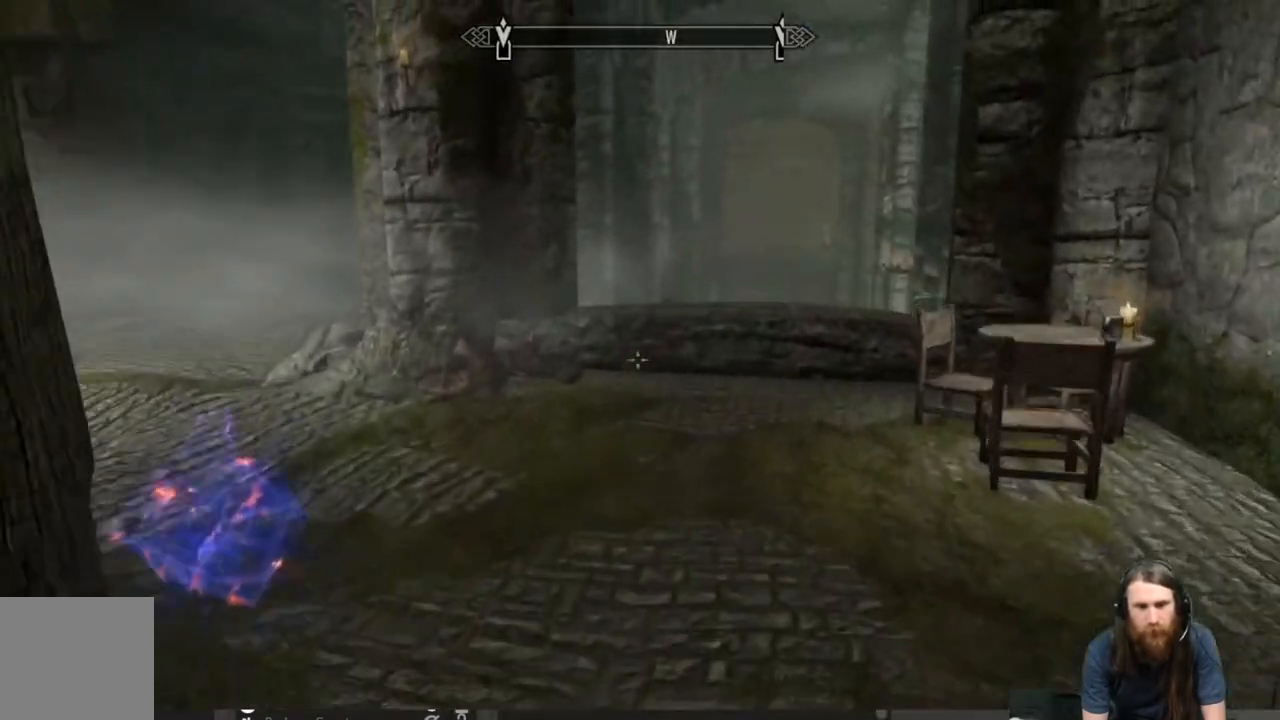
Gameplay with a controller (Xbox layout); each line is a JSON object with the inputs held at the frame after it. "events" lists button and stick changes between this image and that frame as [ms after this image, input, new state], when the widget could be followed in between.
{"buttons": [], "left_stick": "up", "right_stick": "center", "events": [[150, "right_stick", "down-right"], [267, "right_stick", "center"]]}
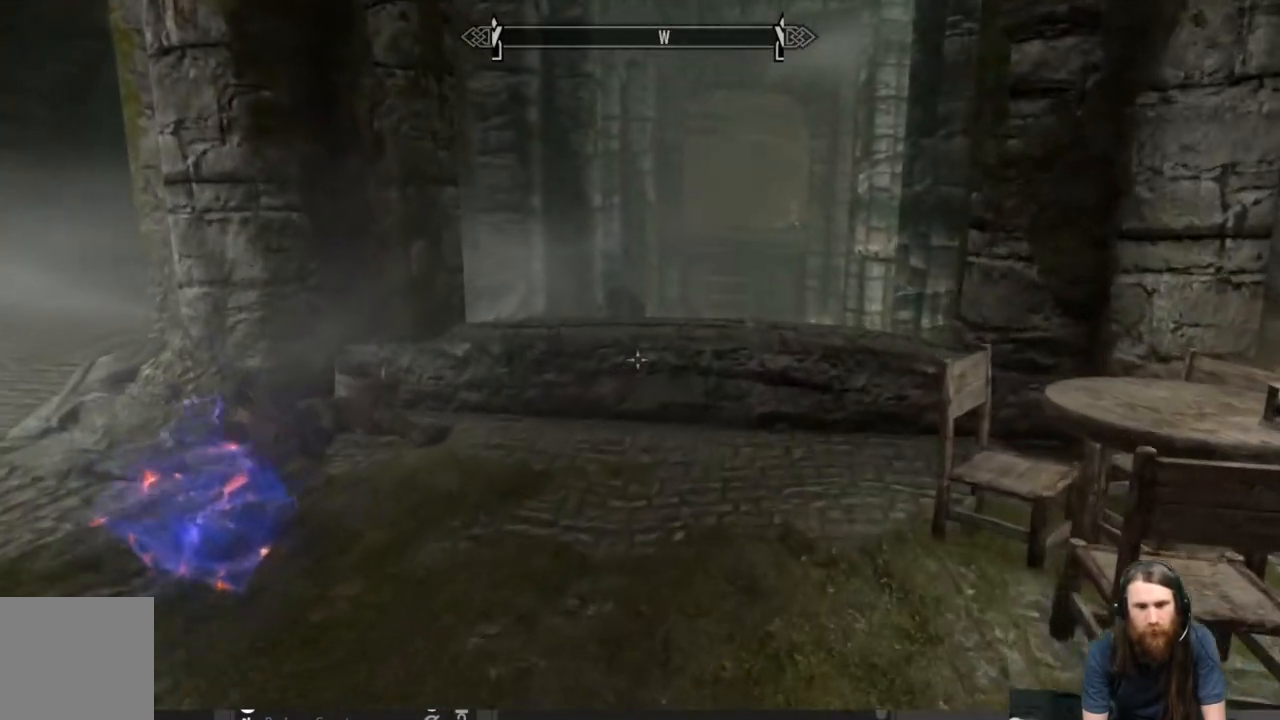
{"buttons": [], "left_stick": "up", "right_stick": "down", "events": [[233, "right_stick", "down"]]}
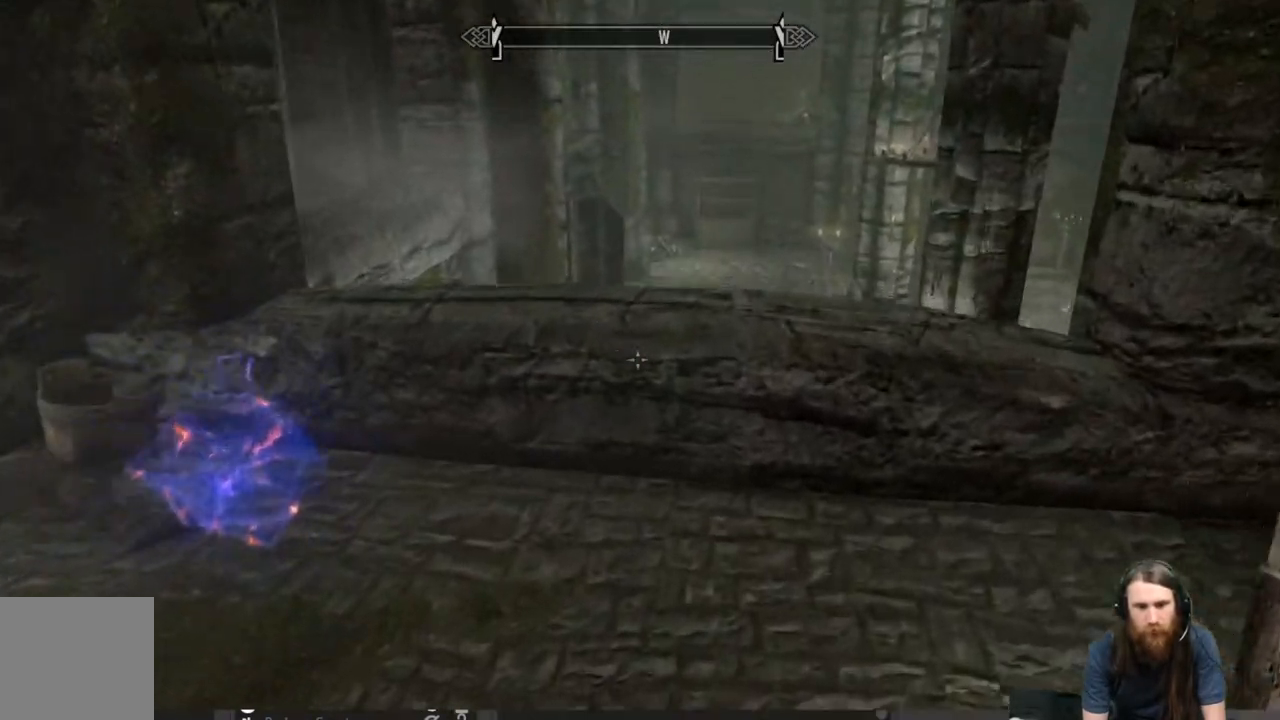
{"buttons": [], "left_stick": "center", "right_stick": "center", "events": [[283, "right_stick", "center"], [433, "left_stick", "center"]]}
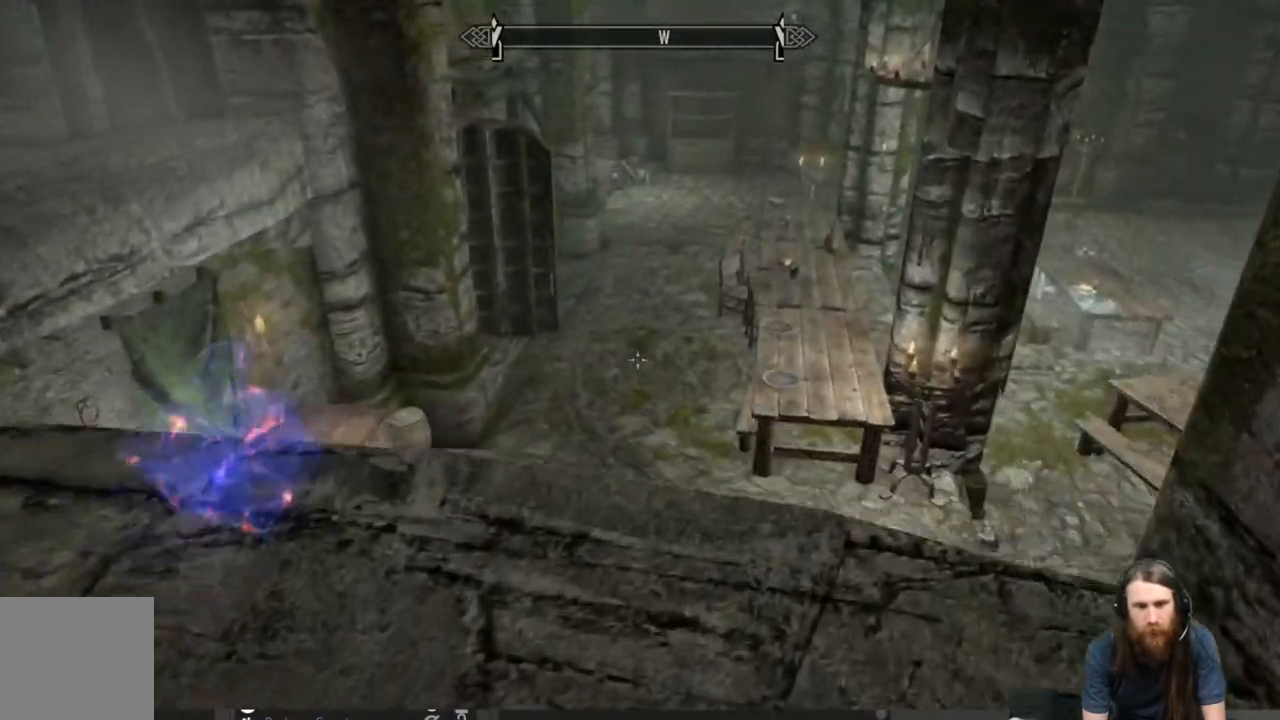
{"buttons": [], "left_stick": "up-left", "right_stick": "center", "events": [[67, "A", "down"], [150, "A", "up"], [400, "left_stick", "up-left"]]}
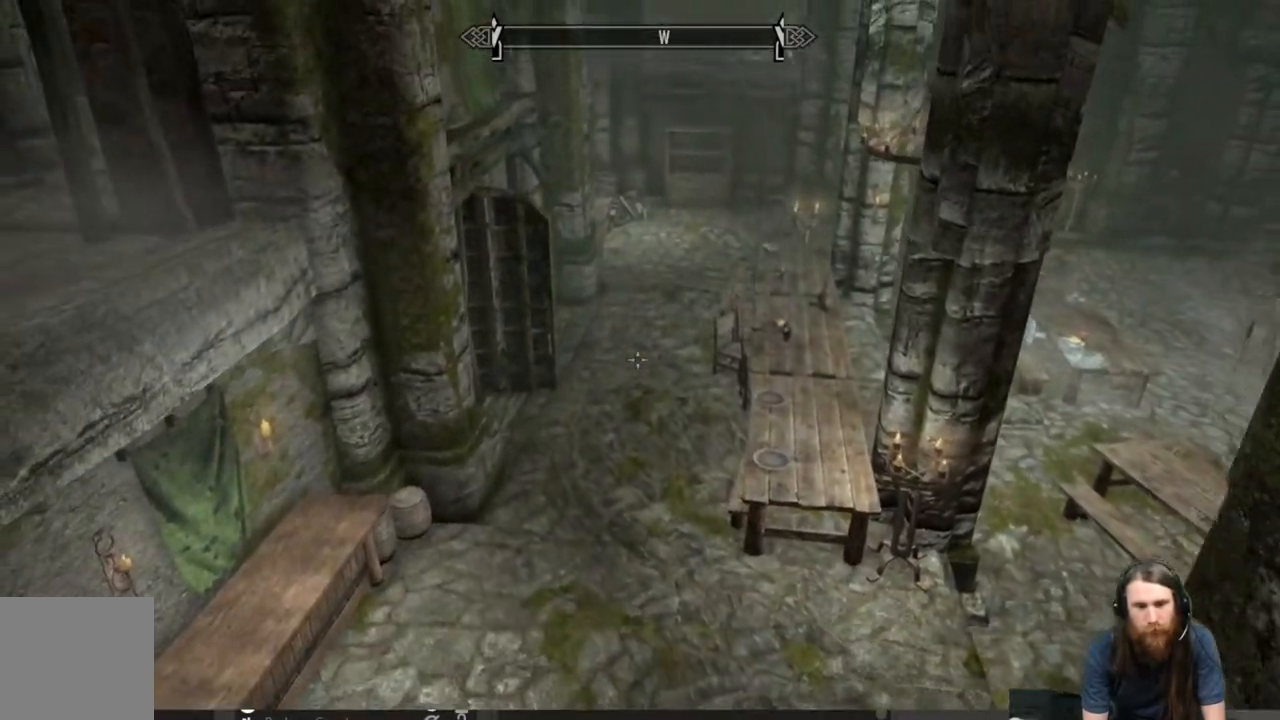
{"buttons": [], "left_stick": "center", "right_stick": "up-left", "events": [[83, "left_stick", "center"], [417, "right_stick", "up-left"]]}
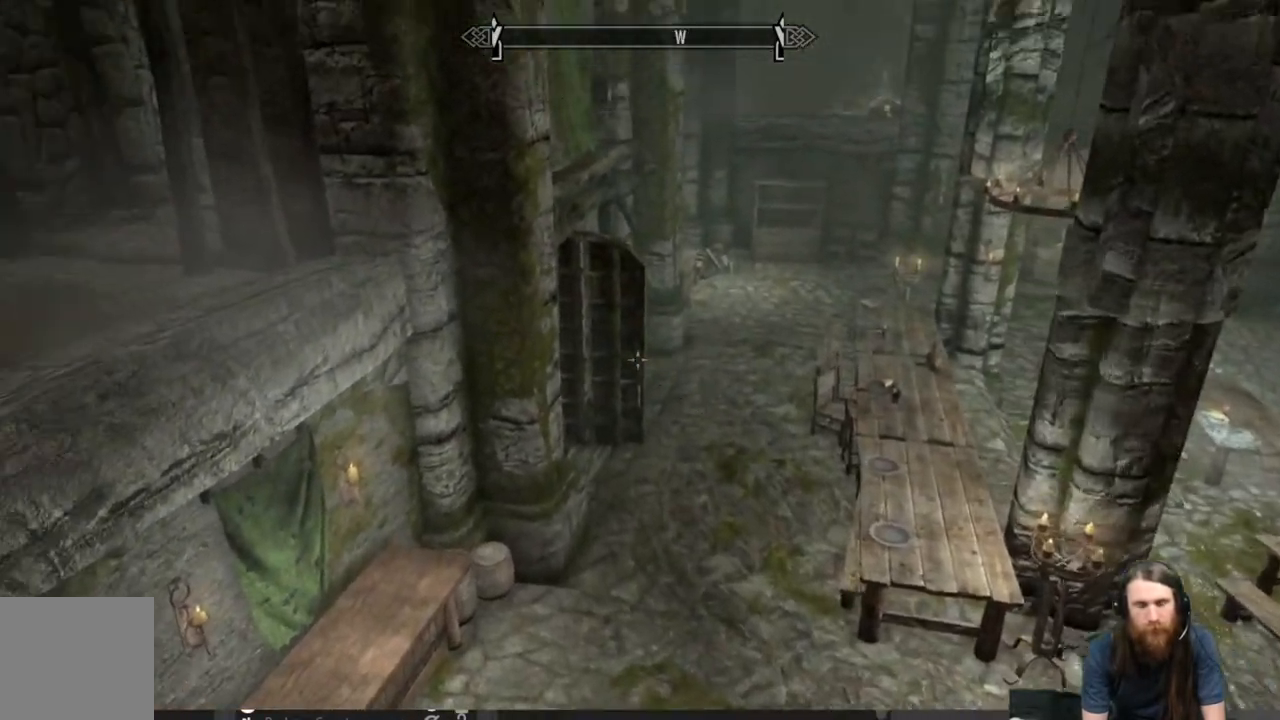
{"buttons": [], "left_stick": "center", "right_stick": "right", "events": [[133, "right_stick", "center"], [383, "right_stick", "right"]]}
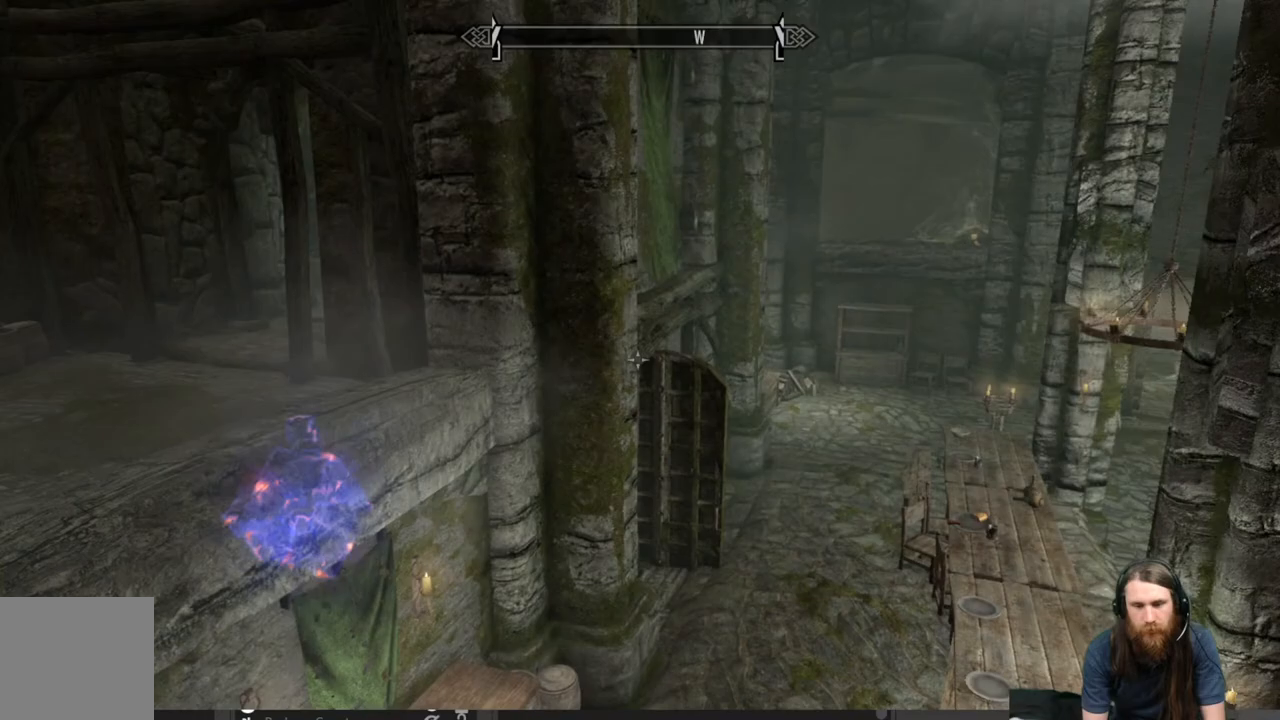
{"buttons": [], "left_stick": "center", "right_stick": "center", "events": [[100, "right_stick", "center"]]}
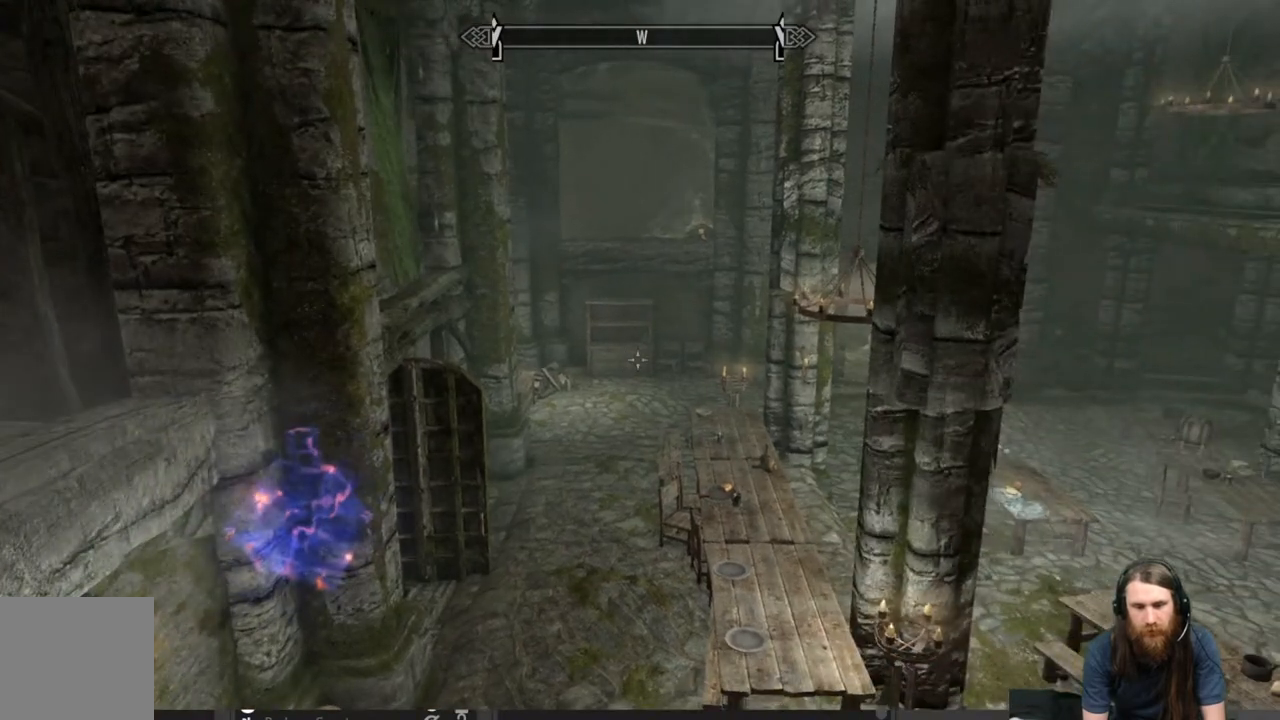
{"buttons": [], "left_stick": "up", "right_stick": "center", "events": [[233, "left_stick", "left"], [317, "left_stick", "up-left"], [317, "right_stick", "down-left"], [467, "right_stick", "center"], [483, "left_stick", "up"]]}
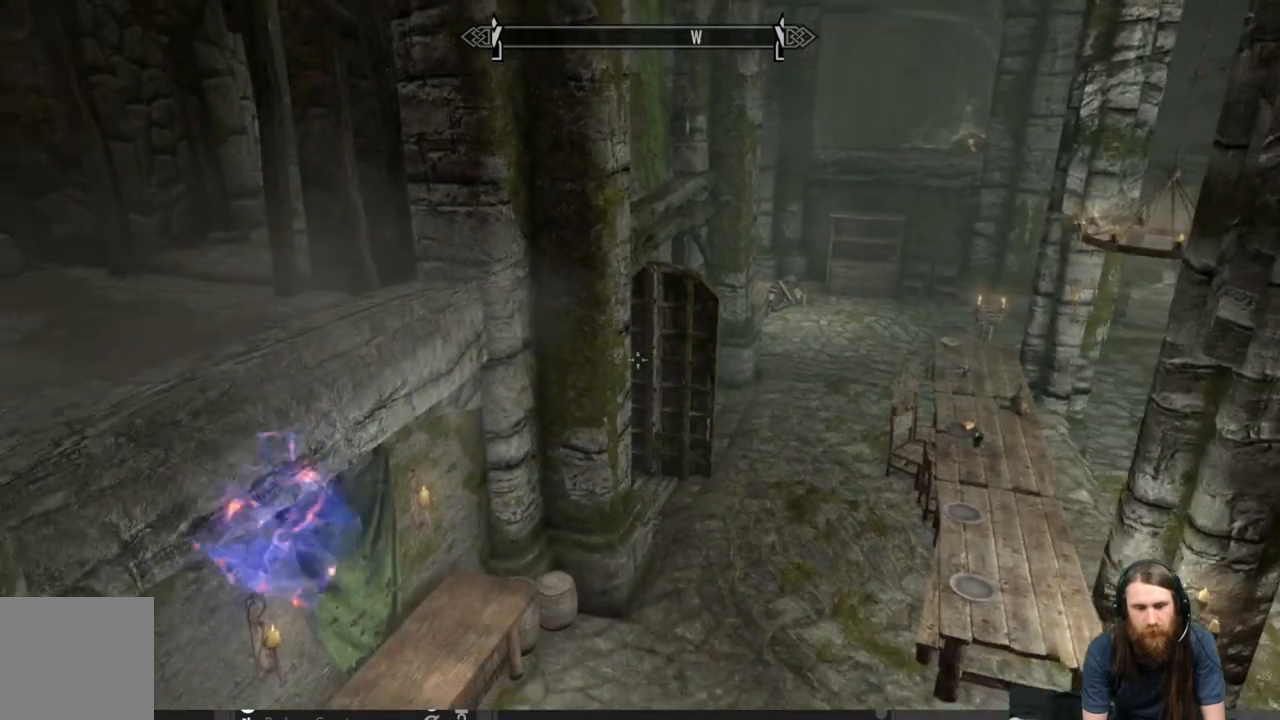
{"buttons": [], "left_stick": "up", "right_stick": "center", "events": []}
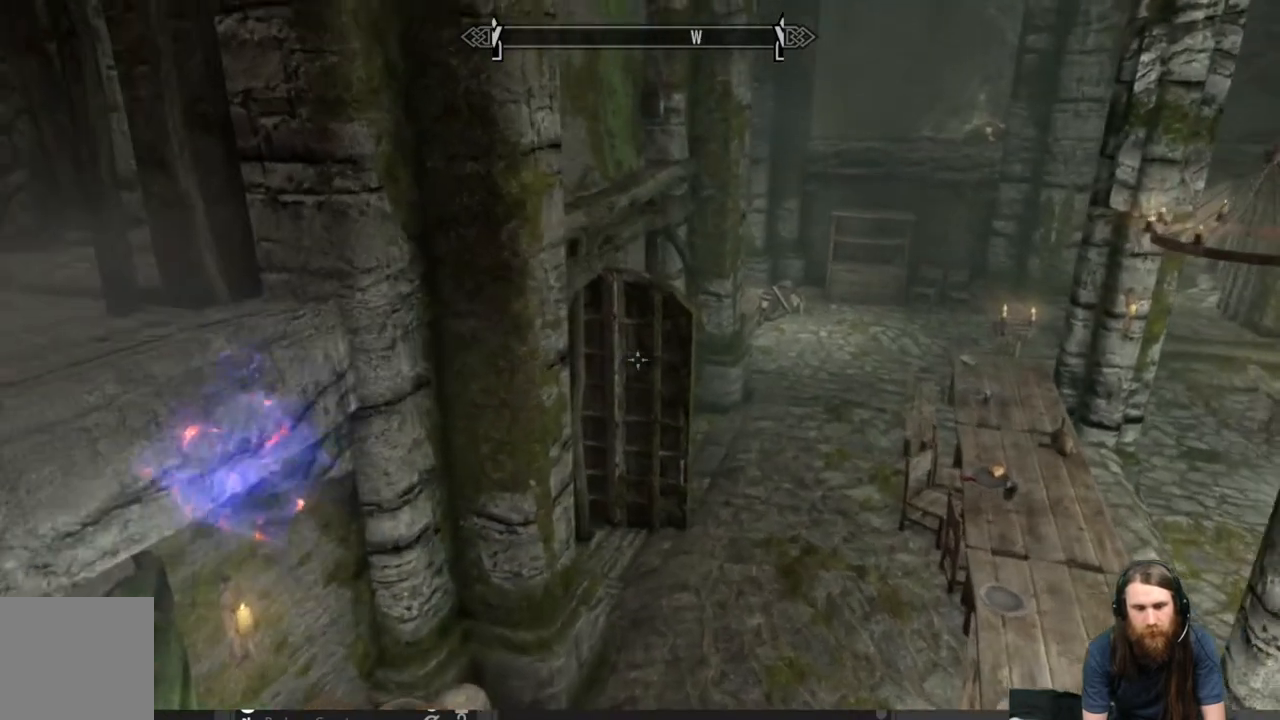
{"buttons": [], "left_stick": "up", "right_stick": "center", "events": []}
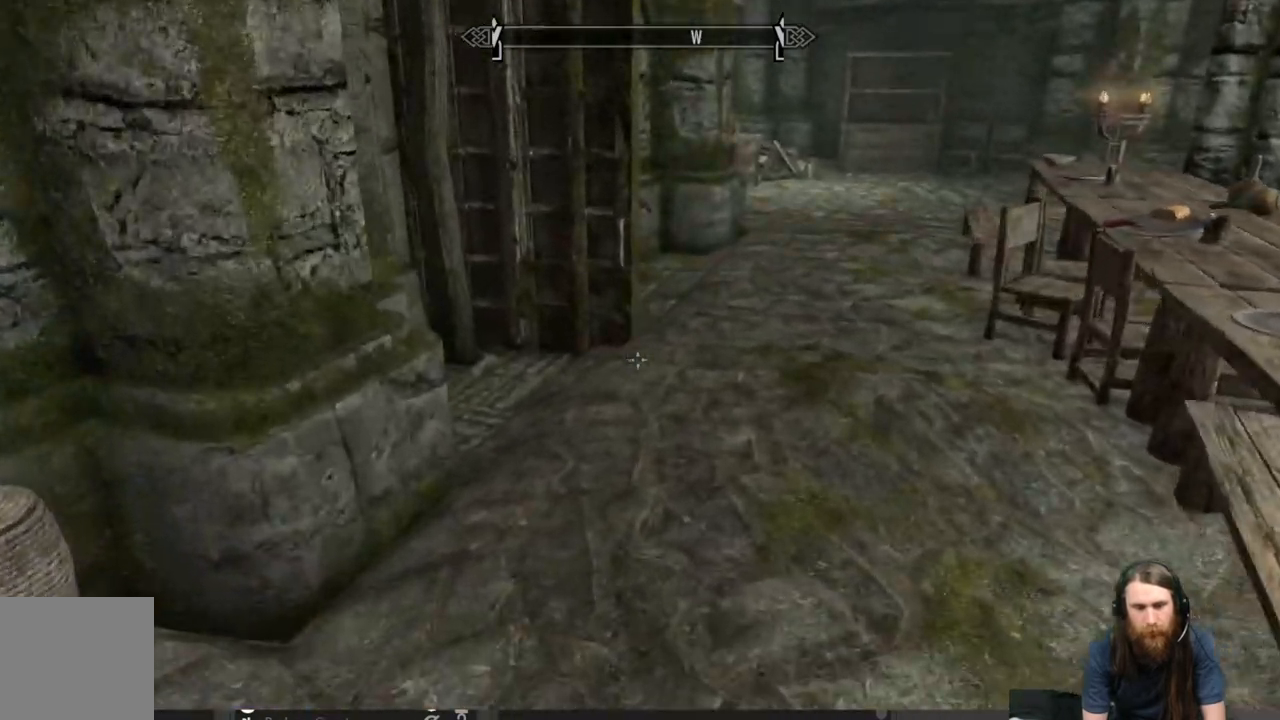
{"buttons": [], "left_stick": "up-right", "right_stick": "up-left", "events": [[350, "left_stick", "up-right"], [417, "right_stick", "up-left"]]}
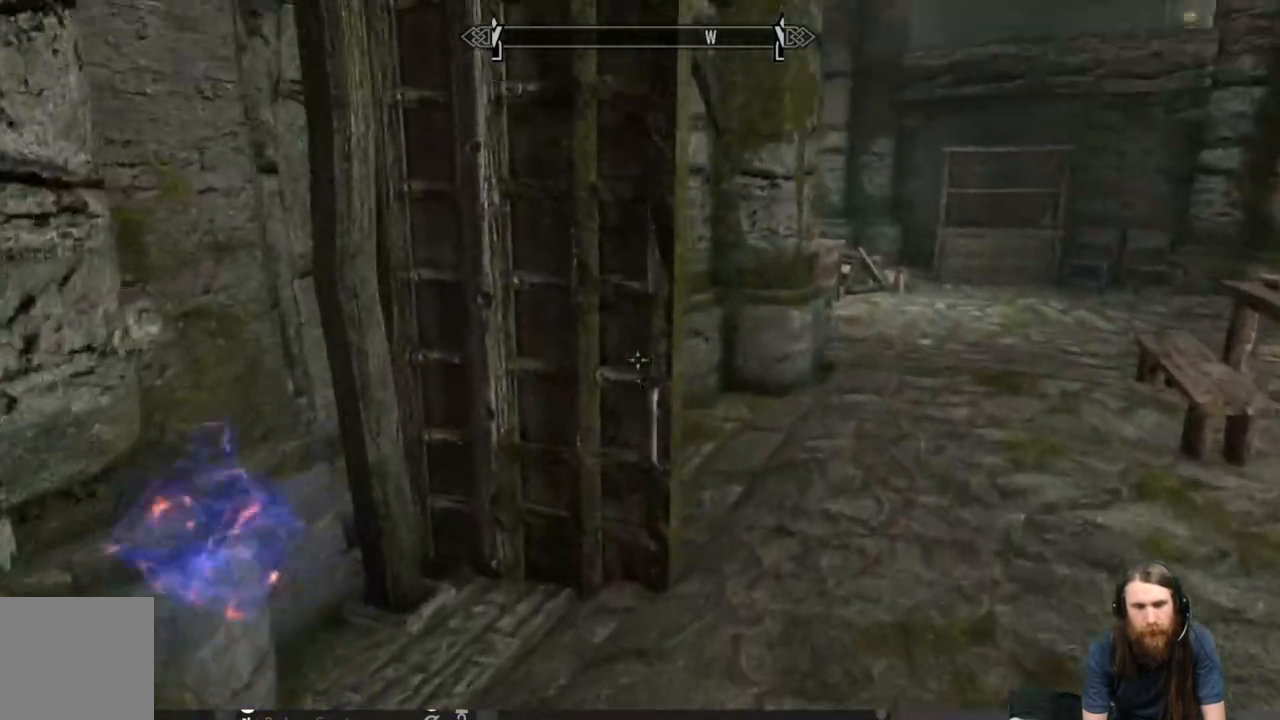
{"buttons": [], "left_stick": "up-right", "right_stick": "left", "events": [[33, "right_stick", "center"], [183, "right_stick", "left"]]}
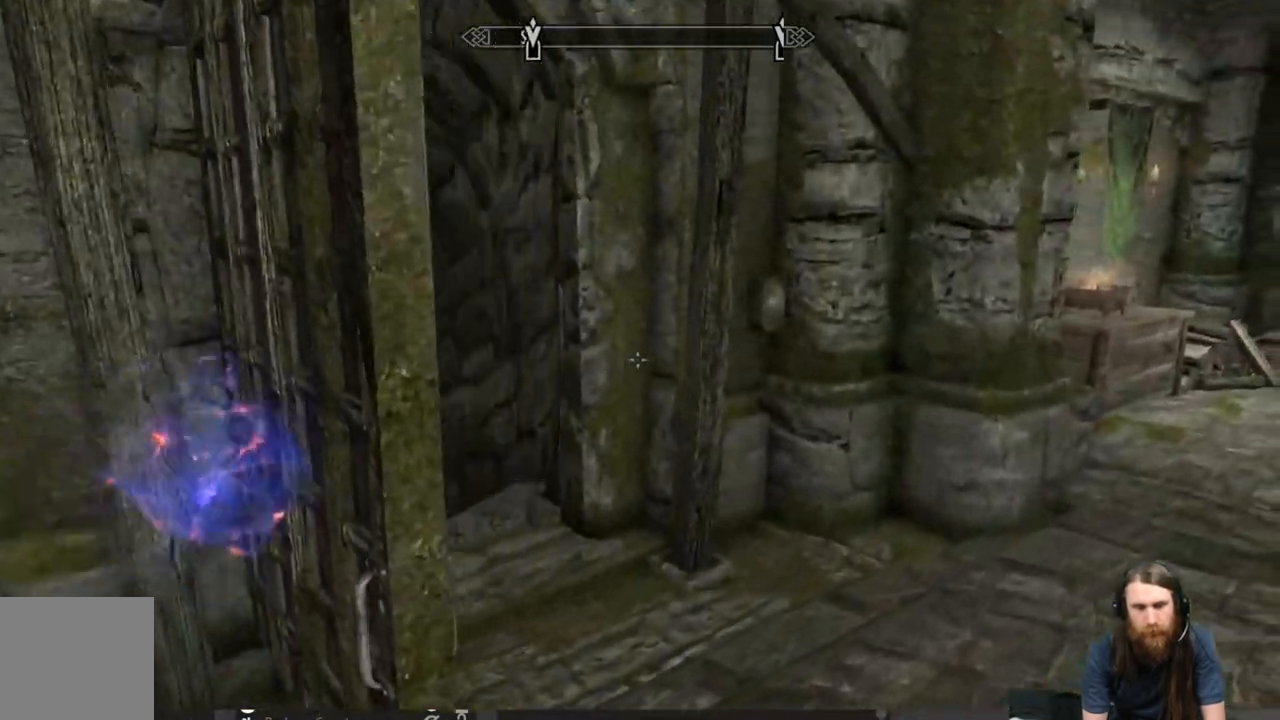
{"buttons": [], "left_stick": "up", "right_stick": "center", "events": [[300, "right_stick", "center"], [450, "left_stick", "up"]]}
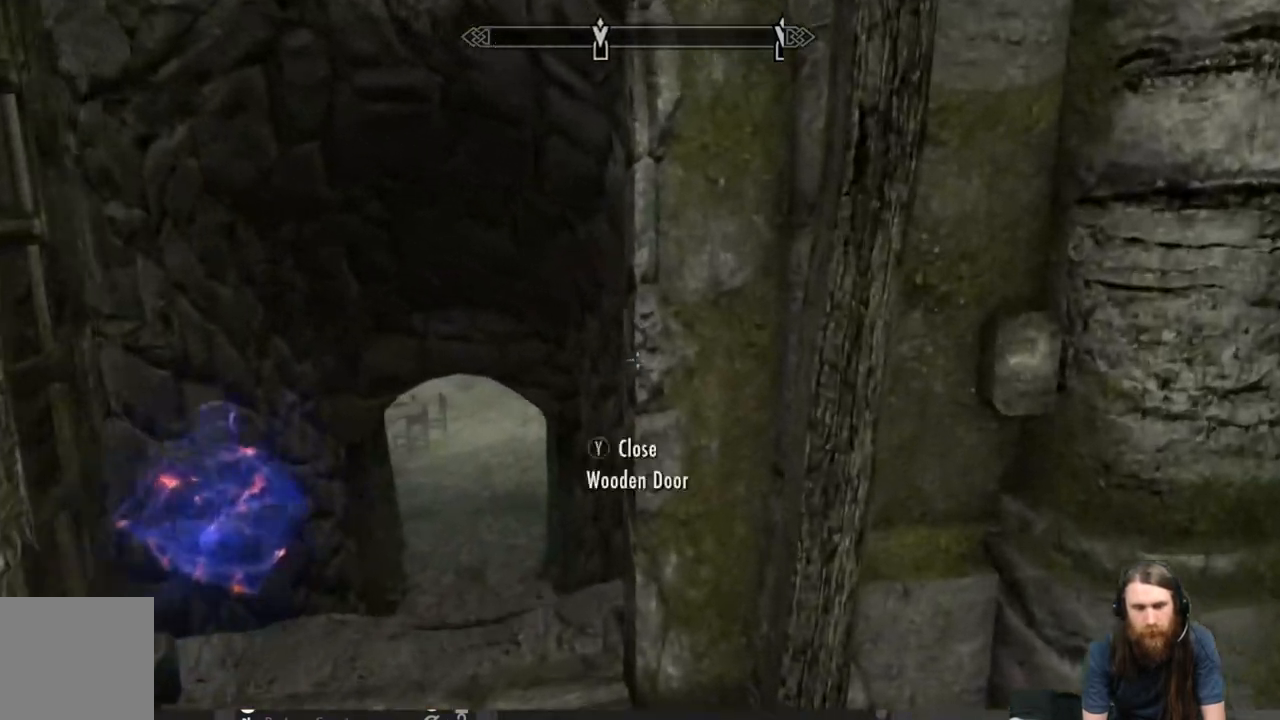
{"buttons": [], "left_stick": "up", "right_stick": "center", "events": [[67, "right_stick", "down"], [217, "right_stick", "center"]]}
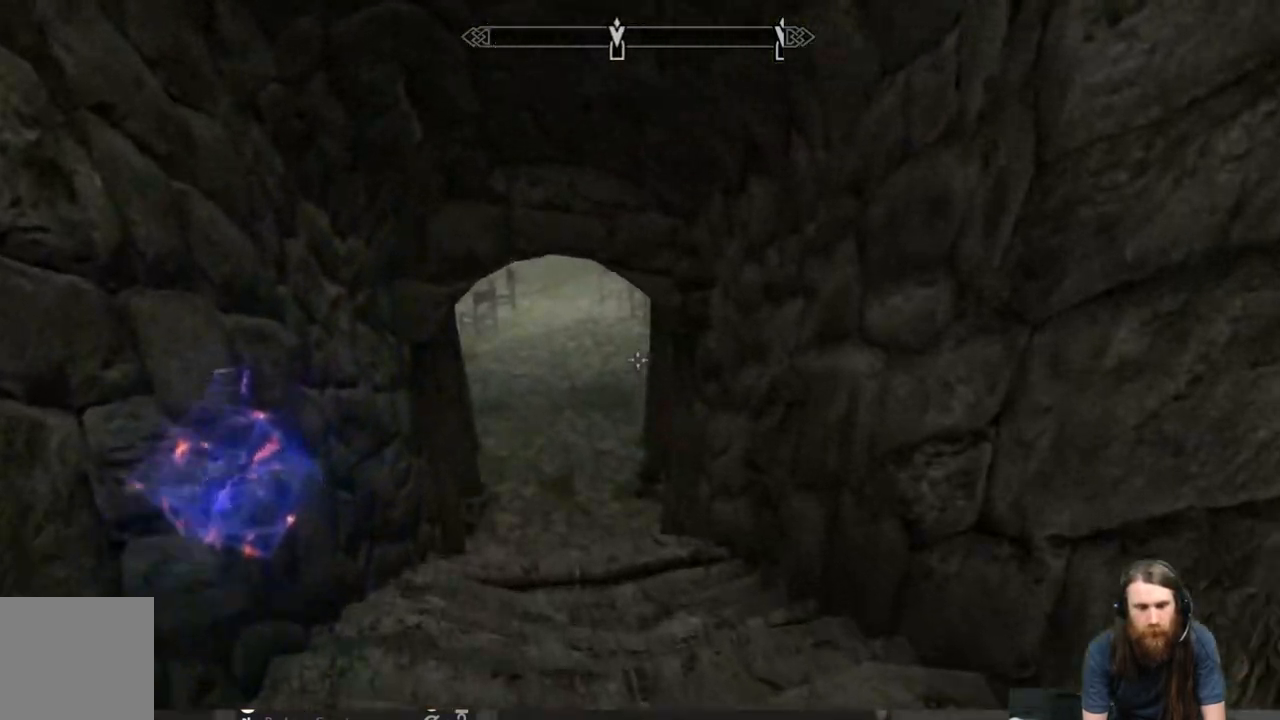
{"buttons": [], "left_stick": "up", "right_stick": "up", "events": [[100, "right_stick", "up"], [167, "right_stick", "center"], [450, "right_stick", "up"]]}
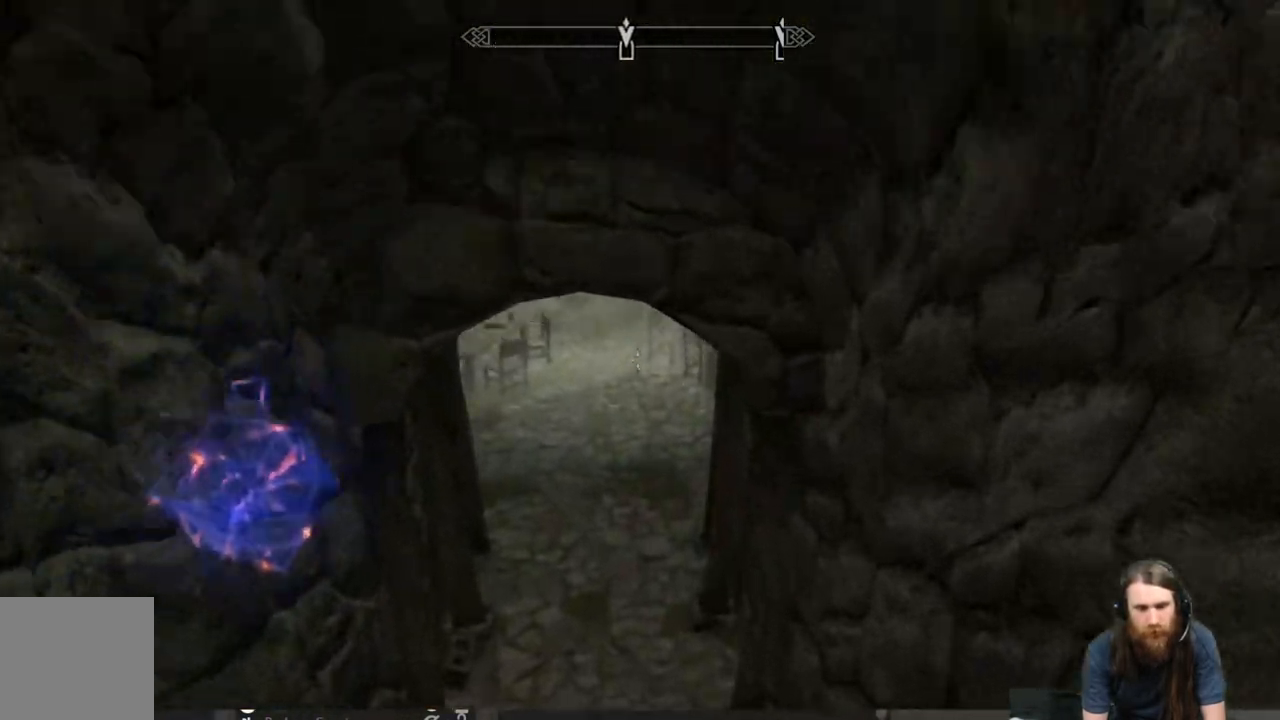
{"buttons": [], "left_stick": "up", "right_stick": "up-left", "events": [[67, "right_stick", "center"], [400, "right_stick", "up-left"]]}
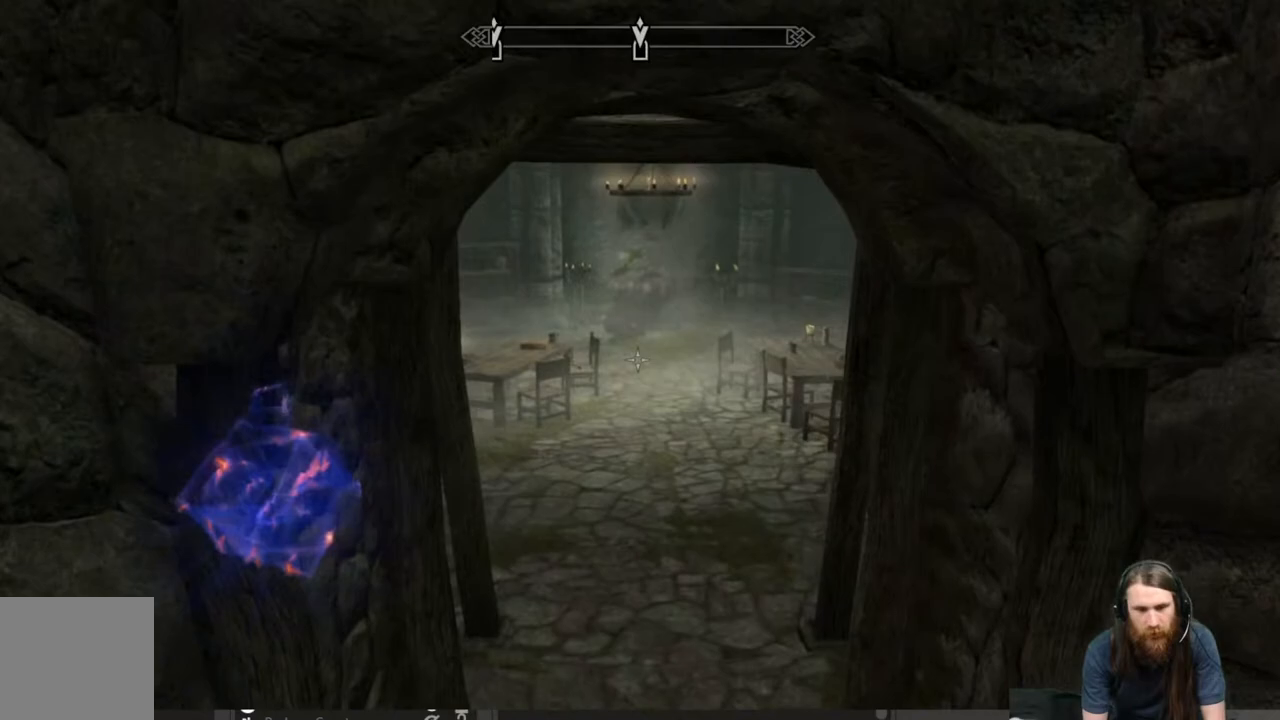
{"buttons": [], "left_stick": "up", "right_stick": "center", "events": [[50, "right_stick", "center"], [317, "right_stick", "up-left"], [467, "right_stick", "center"]]}
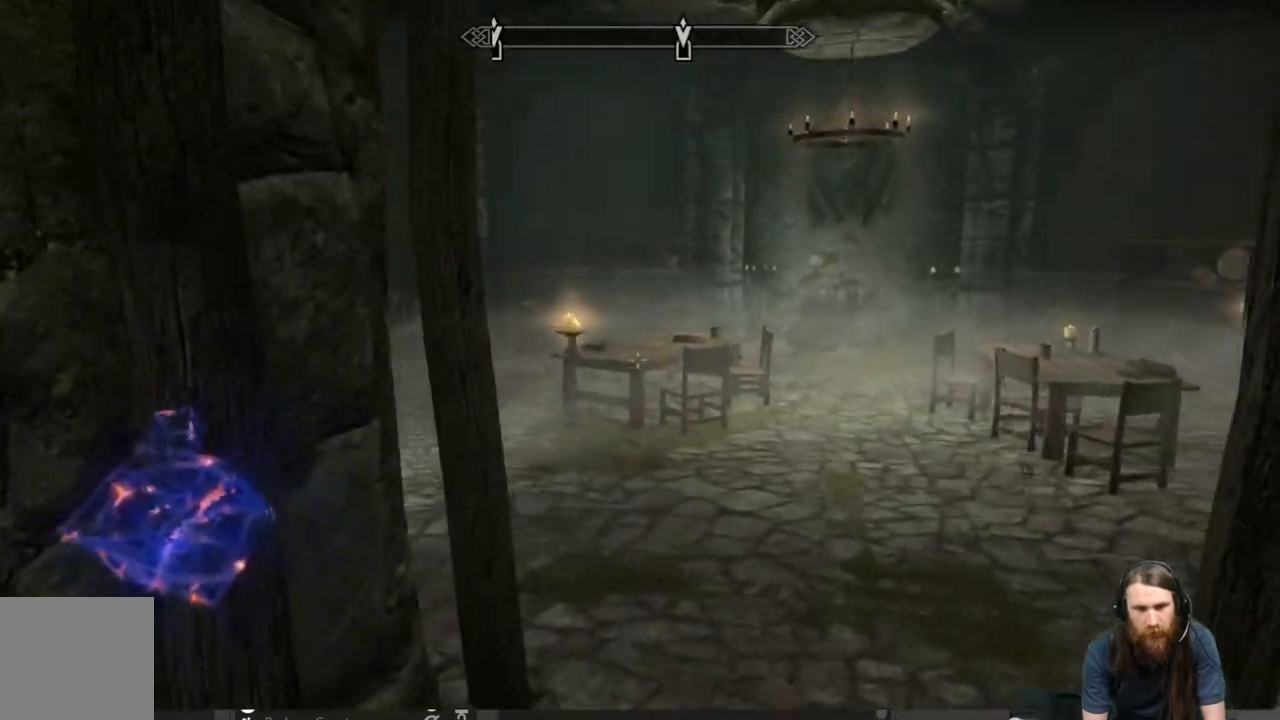
{"buttons": [], "left_stick": "up", "right_stick": "left", "events": [[117, "right_stick", "left"], [283, "right_stick", "center"], [400, "right_stick", "left"]]}
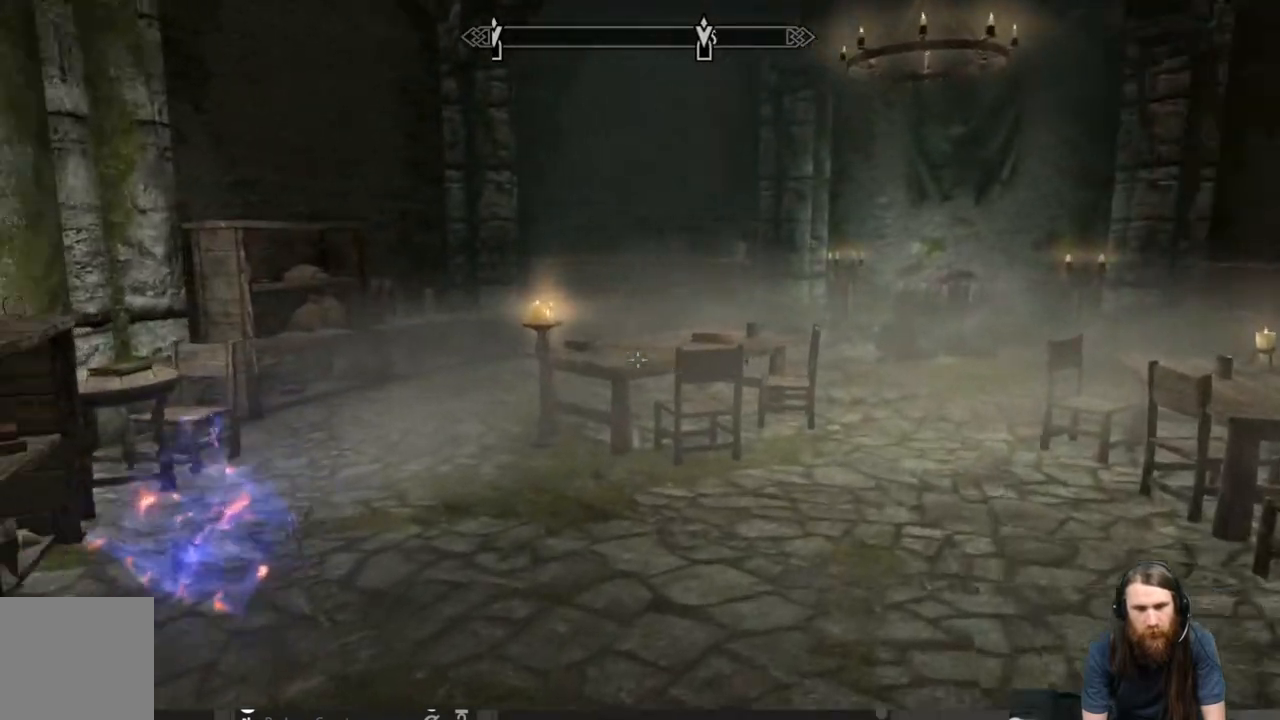
{"buttons": [], "left_stick": "up-right", "right_stick": "left", "events": [[117, "right_stick", "center"], [350, "left_stick", "up-right"], [350, "right_stick", "left"]]}
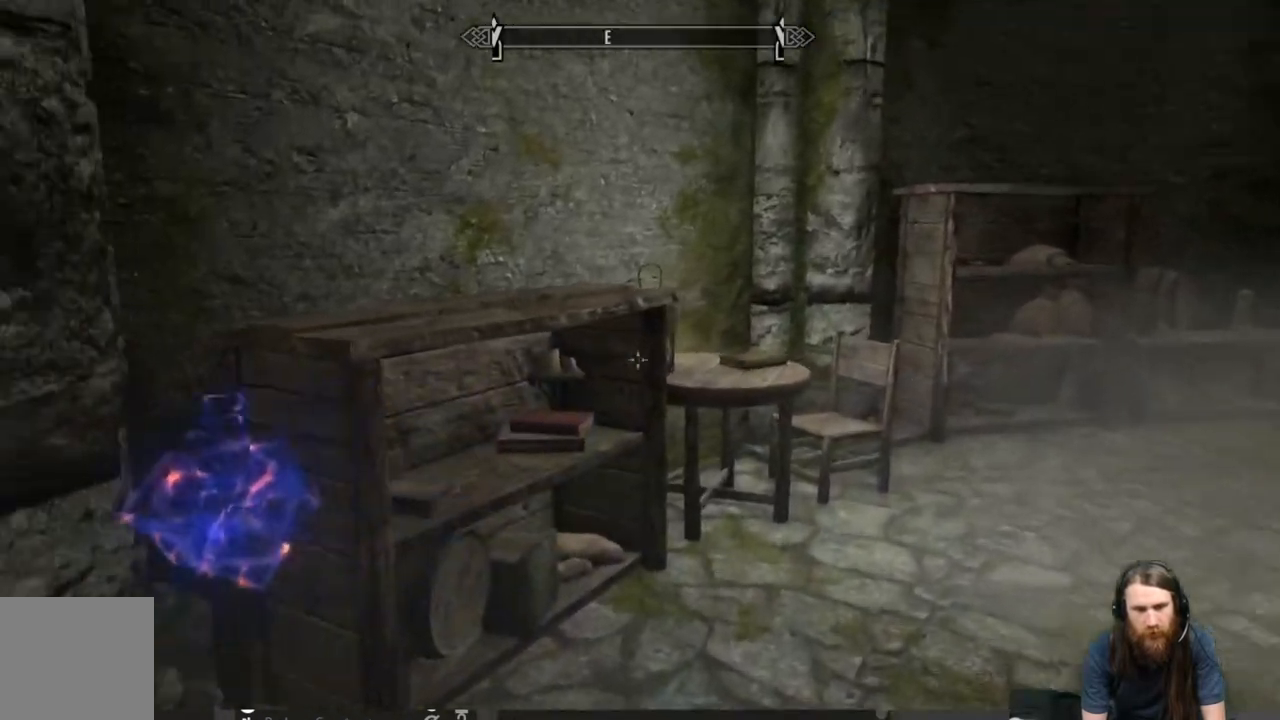
{"buttons": [], "left_stick": "up", "right_stick": "center", "events": [[33, "right_stick", "center"], [117, "right_stick", "left"], [333, "left_stick", "center"], [333, "right_stick", "center"], [483, "left_stick", "up"]]}
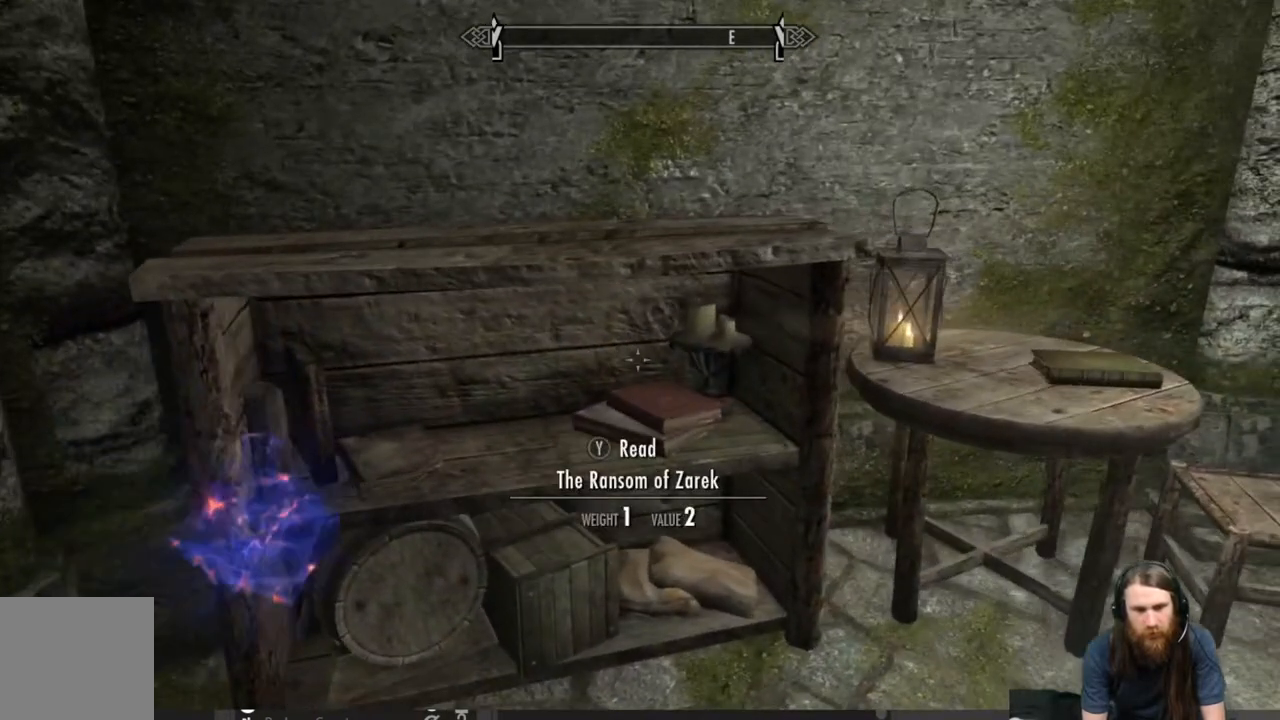
{"buttons": [], "left_stick": "center", "right_stick": "down", "events": [[17, "right_stick", "down"], [117, "left_stick", "center"], [183, "right_stick", "center"], [433, "right_stick", "down"]]}
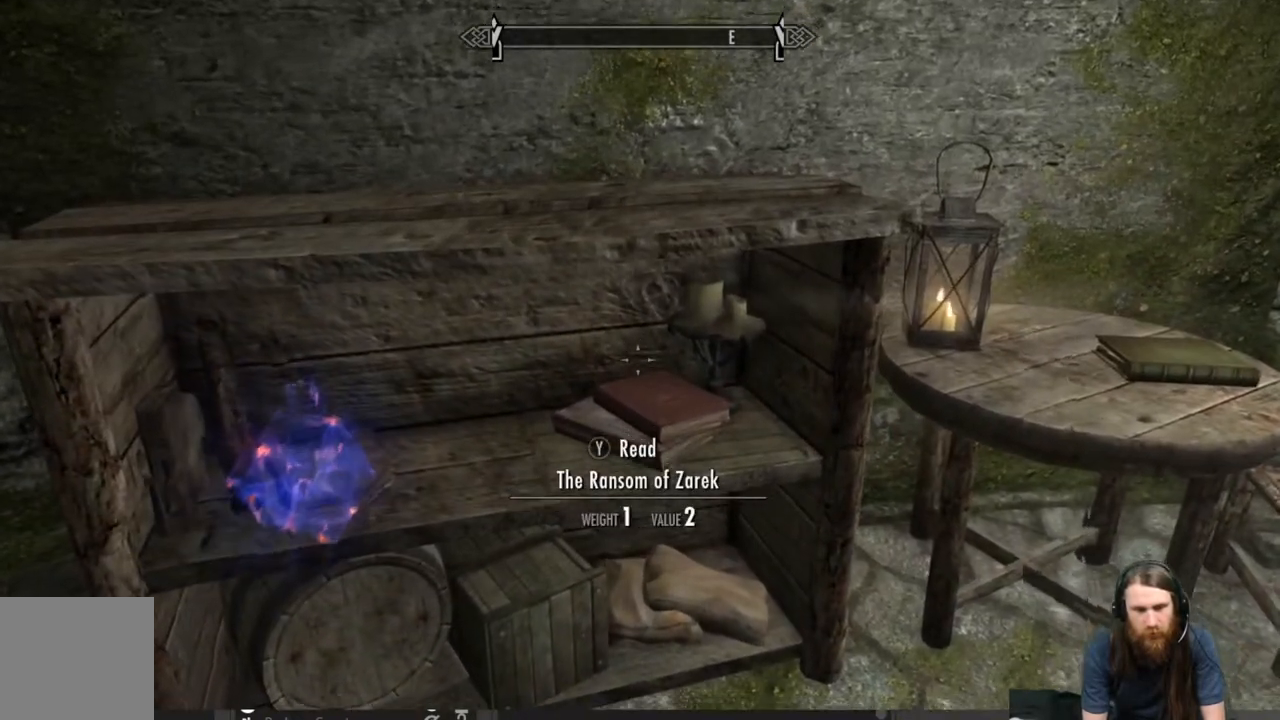
{"buttons": [], "left_stick": "left", "right_stick": "center", "events": [[83, "right_stick", "center"], [383, "left_stick", "left"]]}
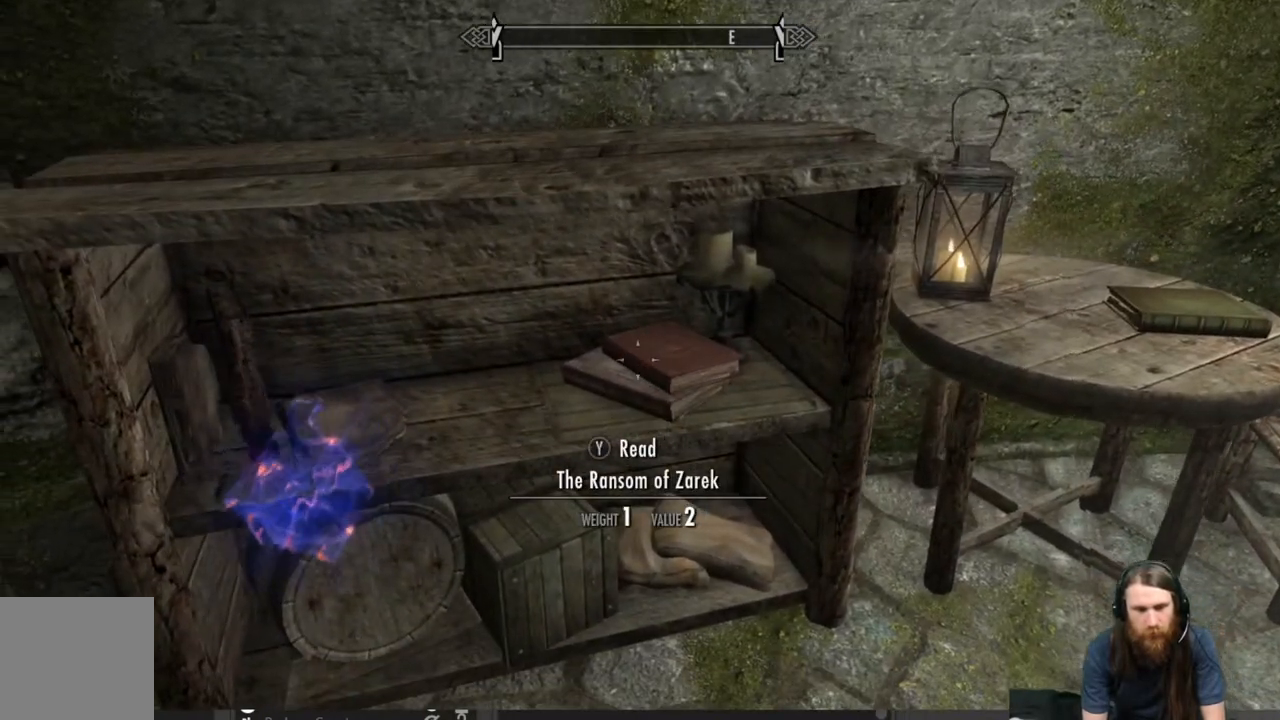
{"buttons": [], "left_stick": "center", "right_stick": "center", "events": [[17, "left_stick", "center"], [367, "left_stick", "left"], [467, "left_stick", "center"]]}
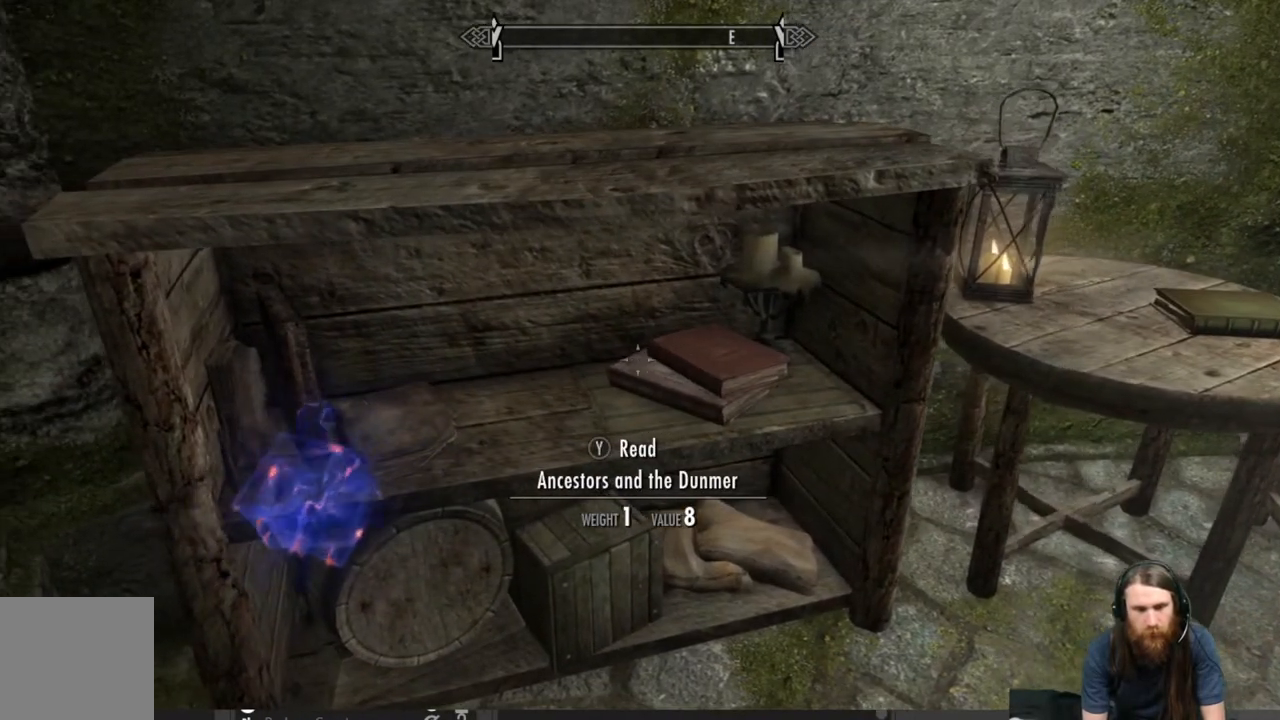
{"buttons": [], "left_stick": "center", "right_stick": "center", "events": [[133, "left_stick", "right"], [300, "left_stick", "center"]]}
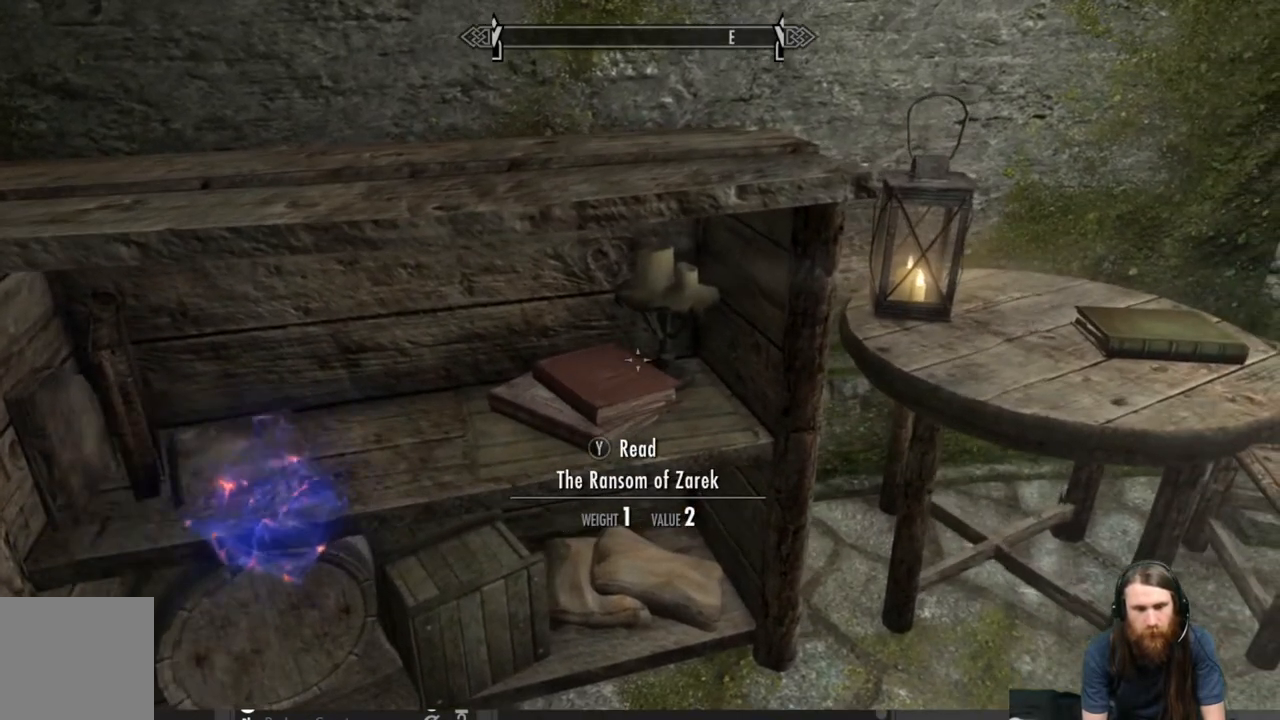
{"buttons": [], "left_stick": "center", "right_stick": "center", "events": []}
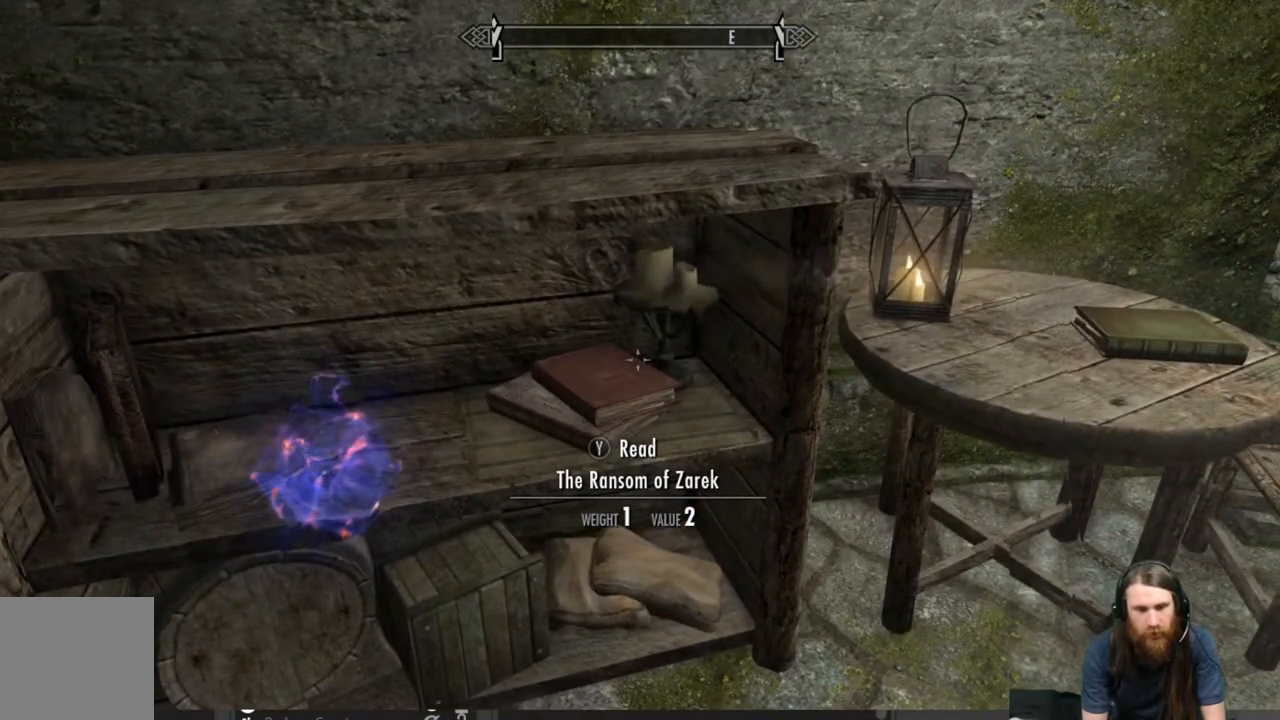
{"buttons": [], "left_stick": "center", "right_stick": "center", "events": []}
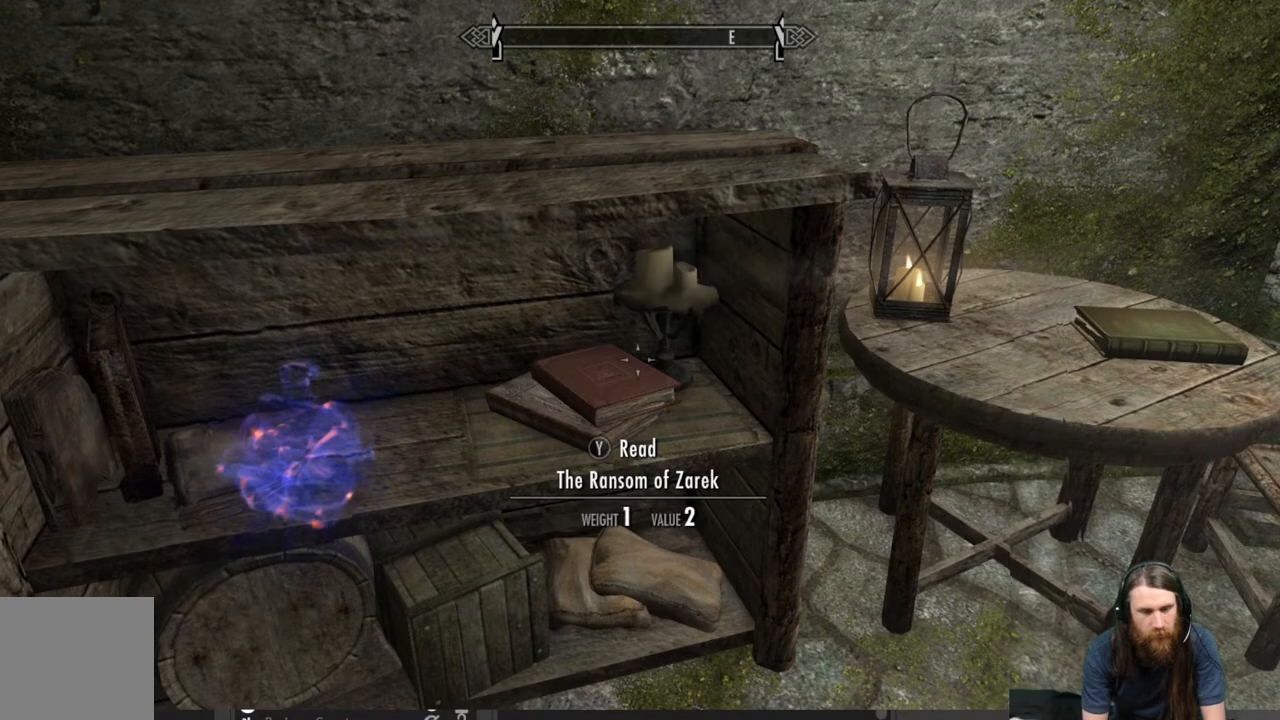
{"buttons": [], "left_stick": "center", "right_stick": "center", "events": [[83, "Y", "down"], [200, "Y", "up"]]}
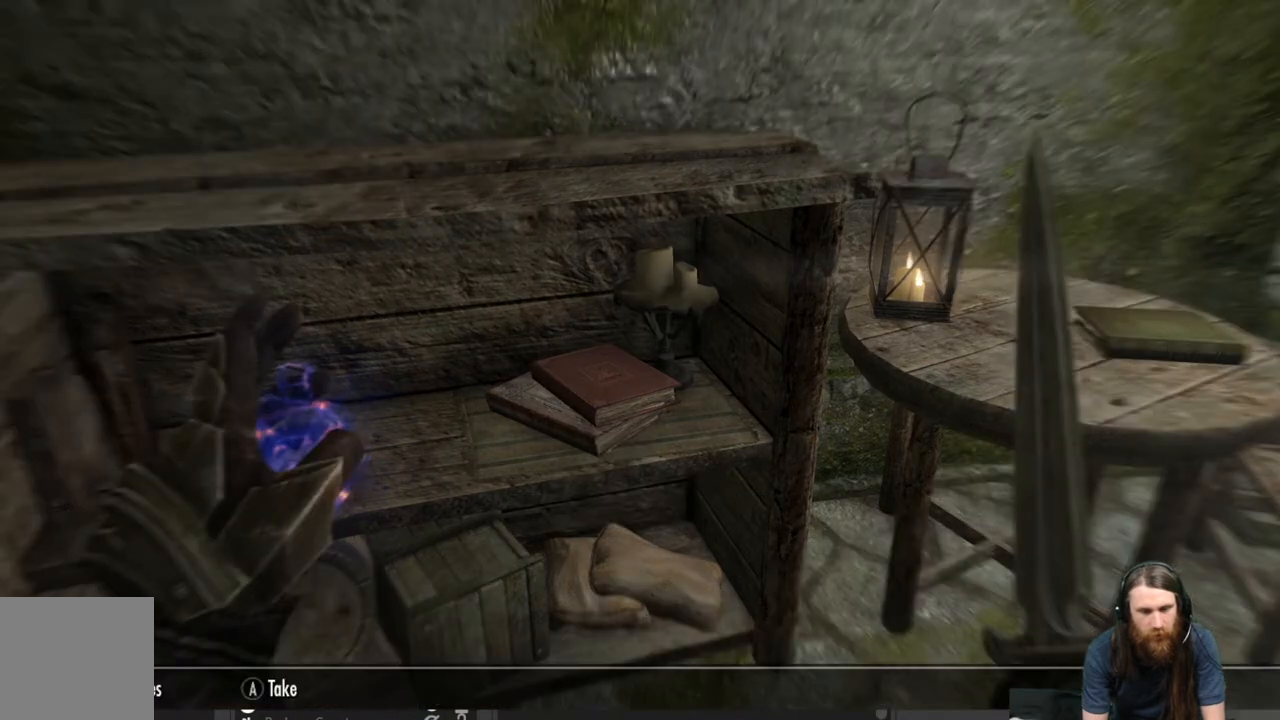
{"buttons": [], "left_stick": "center", "right_stick": "center", "events": []}
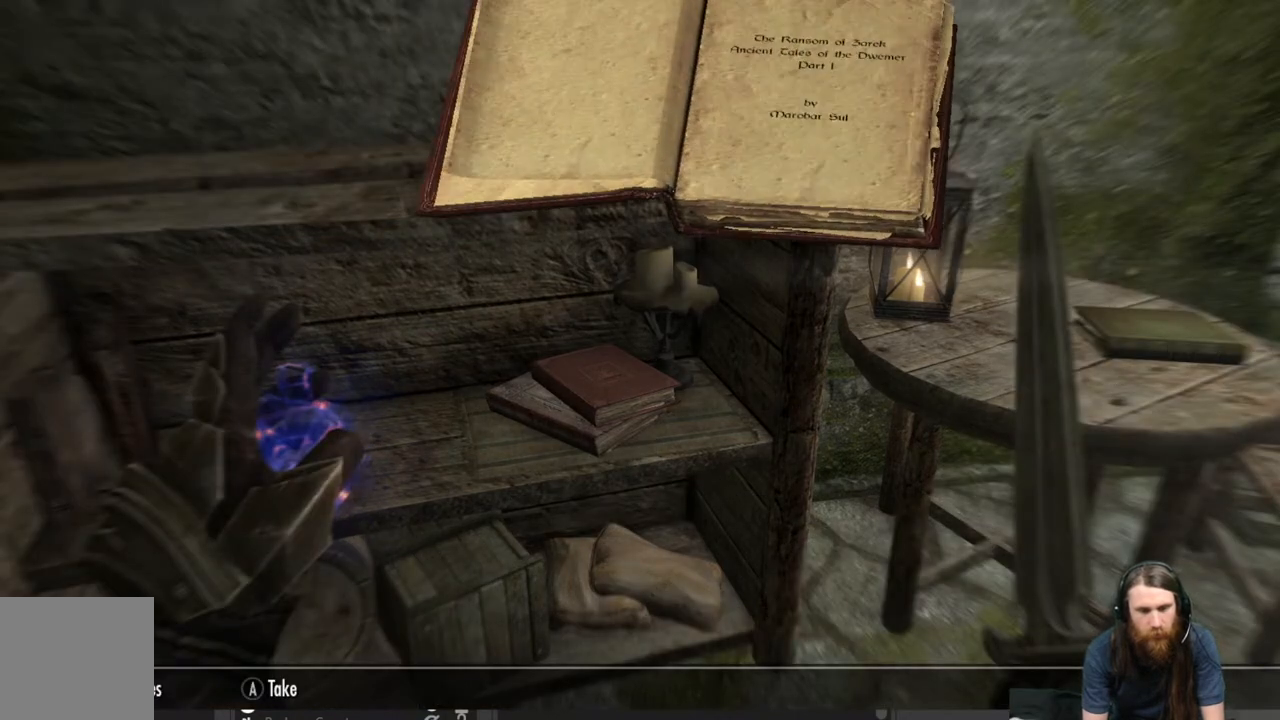
{"buttons": [], "left_stick": "center", "right_stick": "center", "events": []}
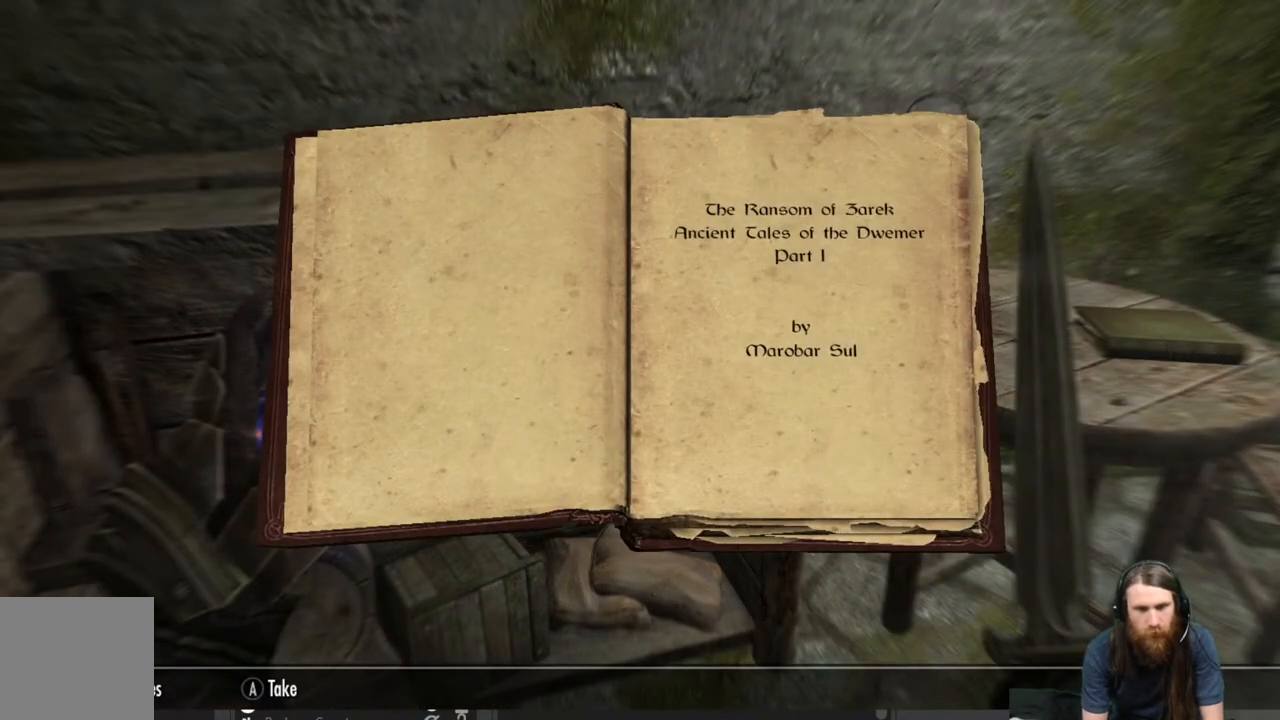
{"buttons": [], "left_stick": "center", "right_stick": "center", "events": []}